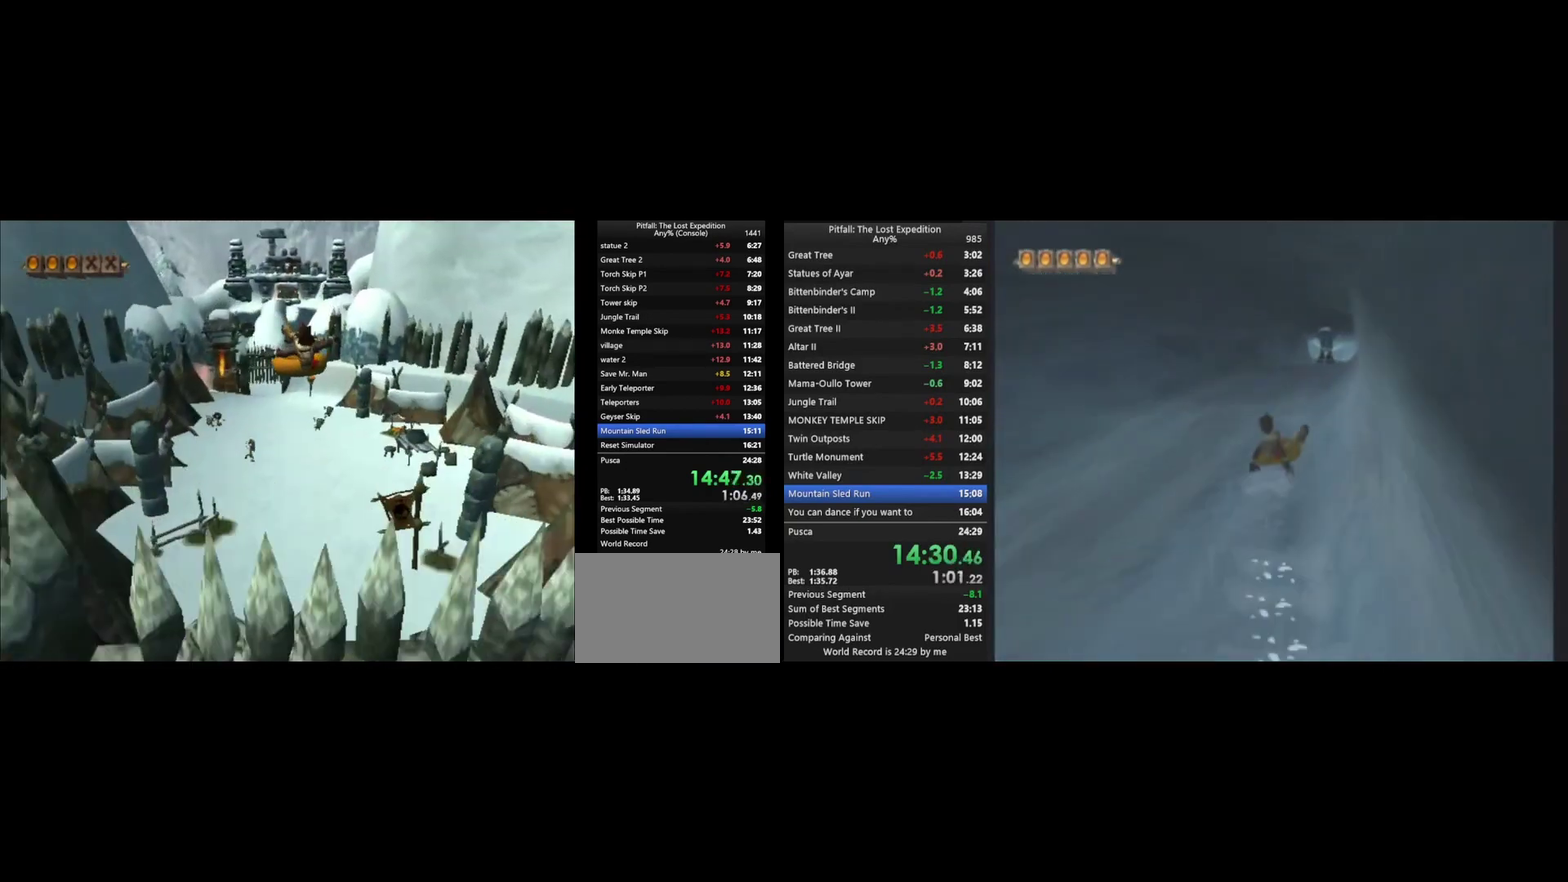
Gameplay with a controller (Nintendo layout); each line is a JSON object with the inputs held at the frame after it. "events" lists button and stick changes between this image and that frame as [ms after this image, input, new state], when the widget could be followed in between. Not read: L3 R3.
{"buttons": [], "left_stick": "up-left", "right_stick": "center", "events": [[133, "left_stick", "up"], [367, "left_stick", "up-left"]]}
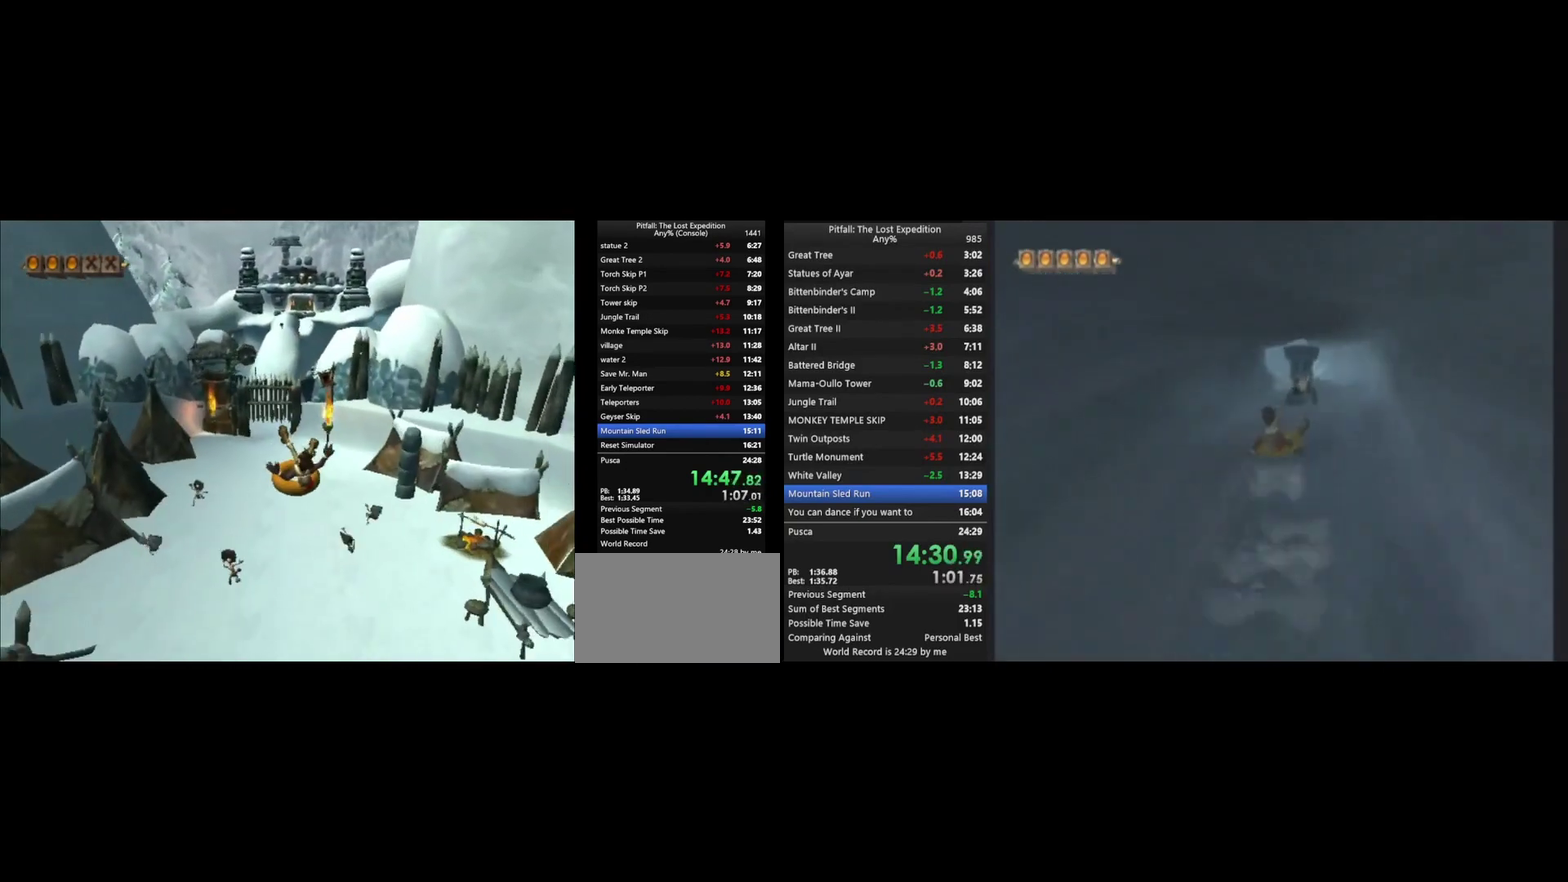
{"buttons": [], "left_stick": "up", "right_stick": "center", "events": [[500, "left_stick", "up"]]}
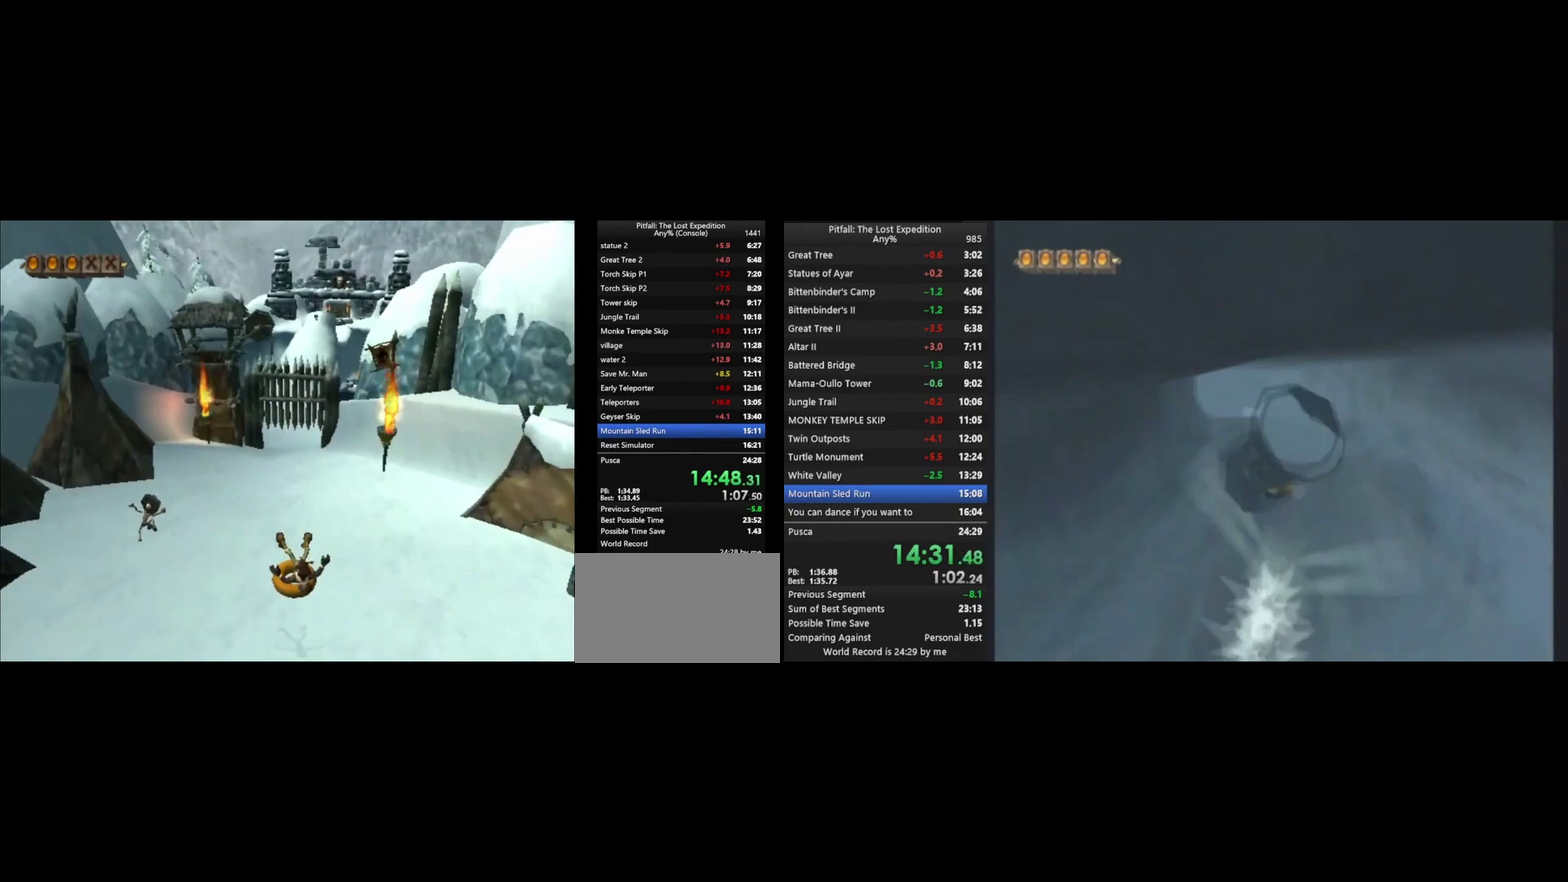
{"buttons": [], "left_stick": "up", "right_stick": "center", "events": [[267, "left_stick", "up-right"], [500, "left_stick", "up"]]}
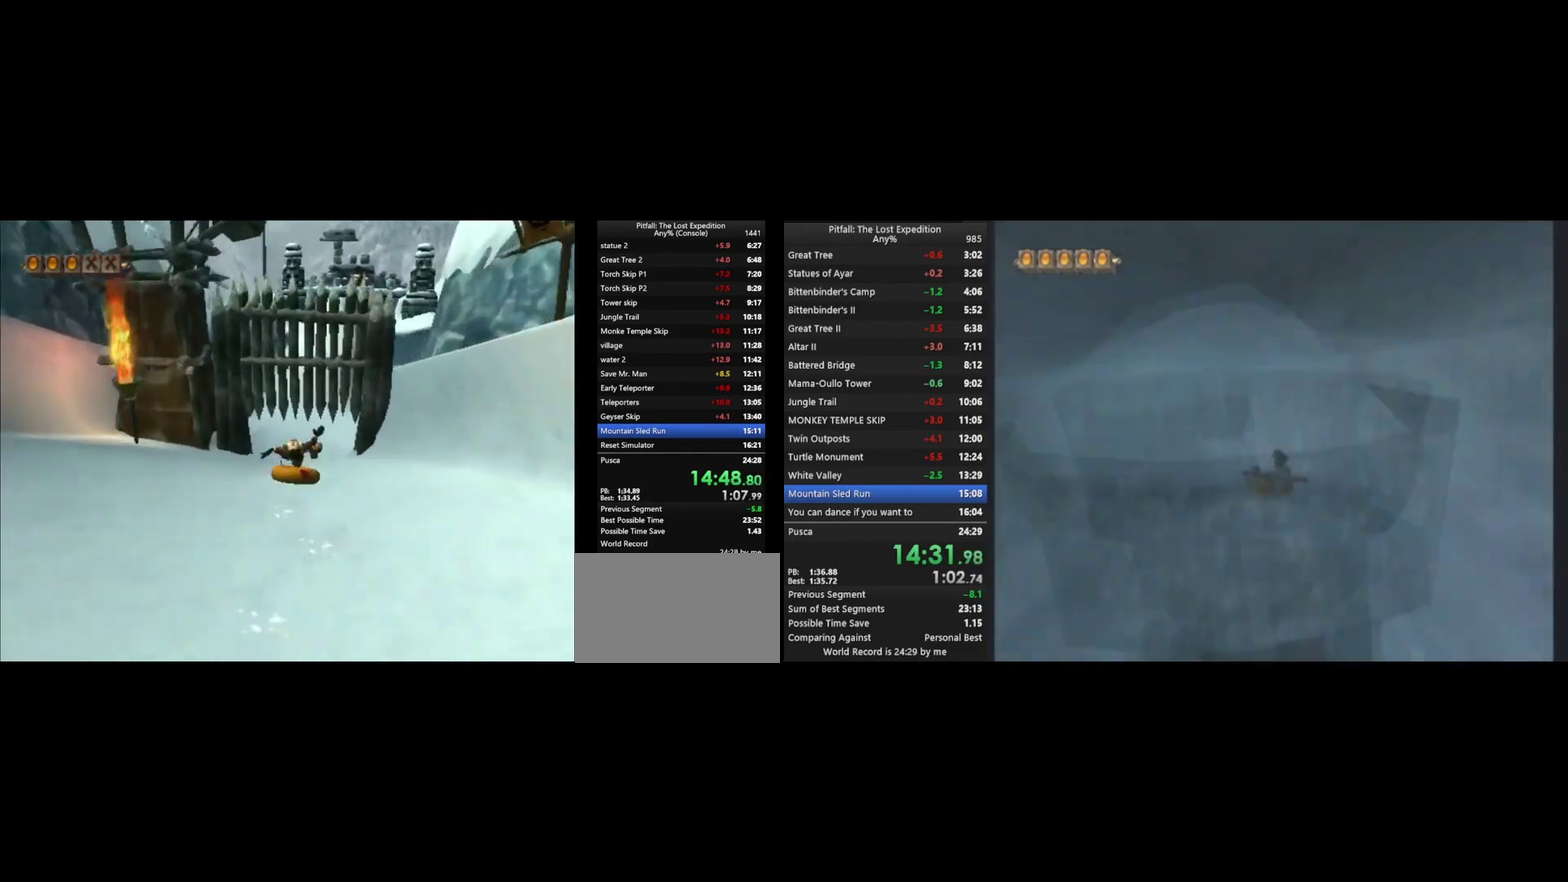
{"buttons": [], "left_stick": "up-right", "right_stick": "center", "events": [[267, "left_stick", "up-right"]]}
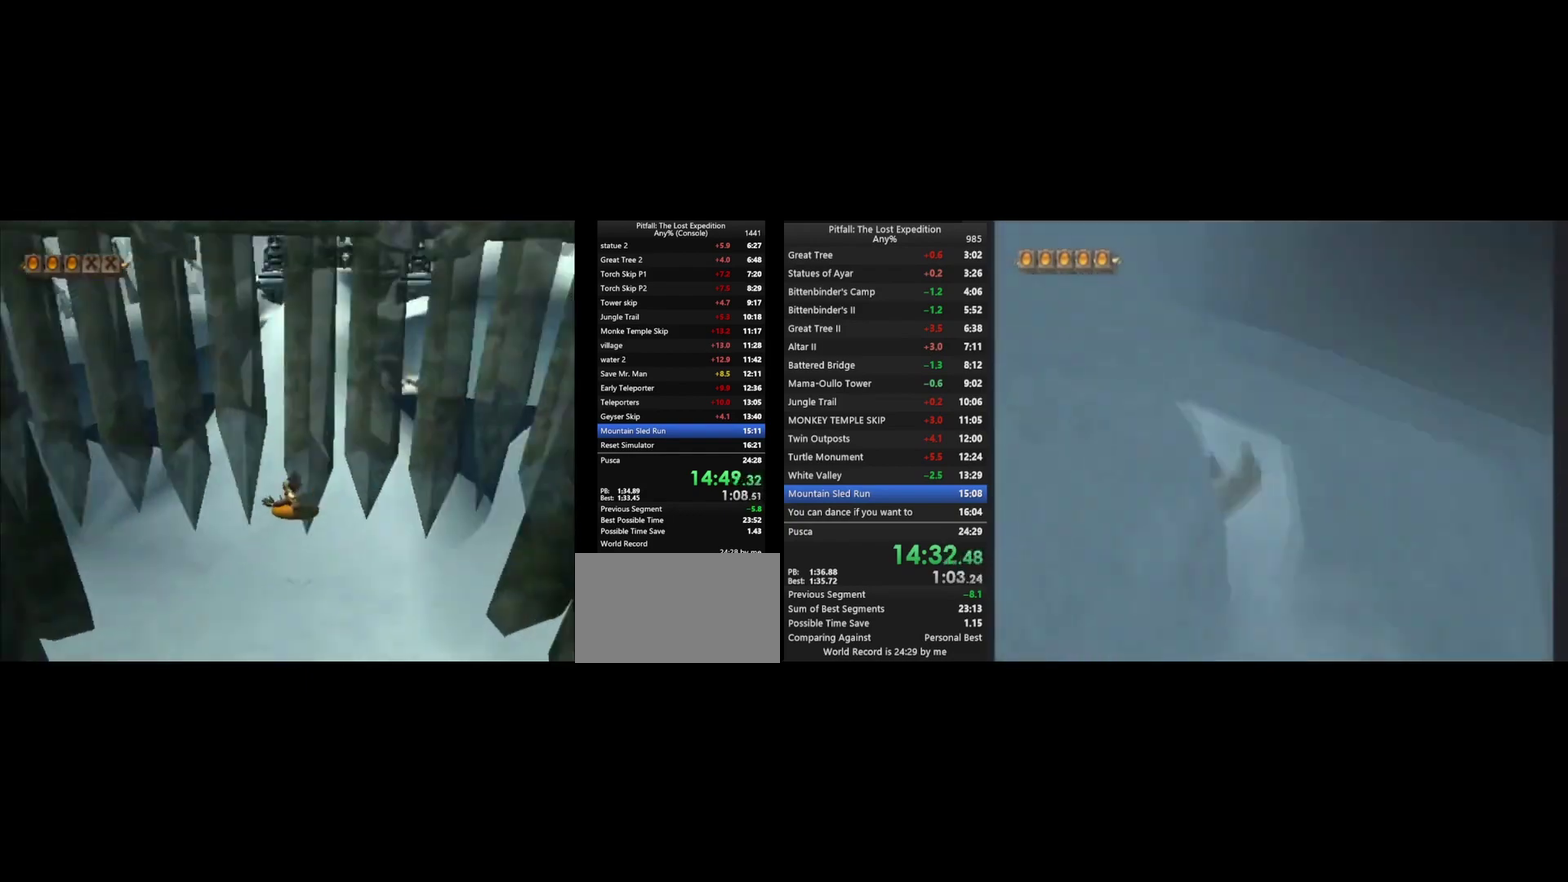
{"buttons": [], "left_stick": "up", "right_stick": "center", "events": [[233, "left_stick", "up"]]}
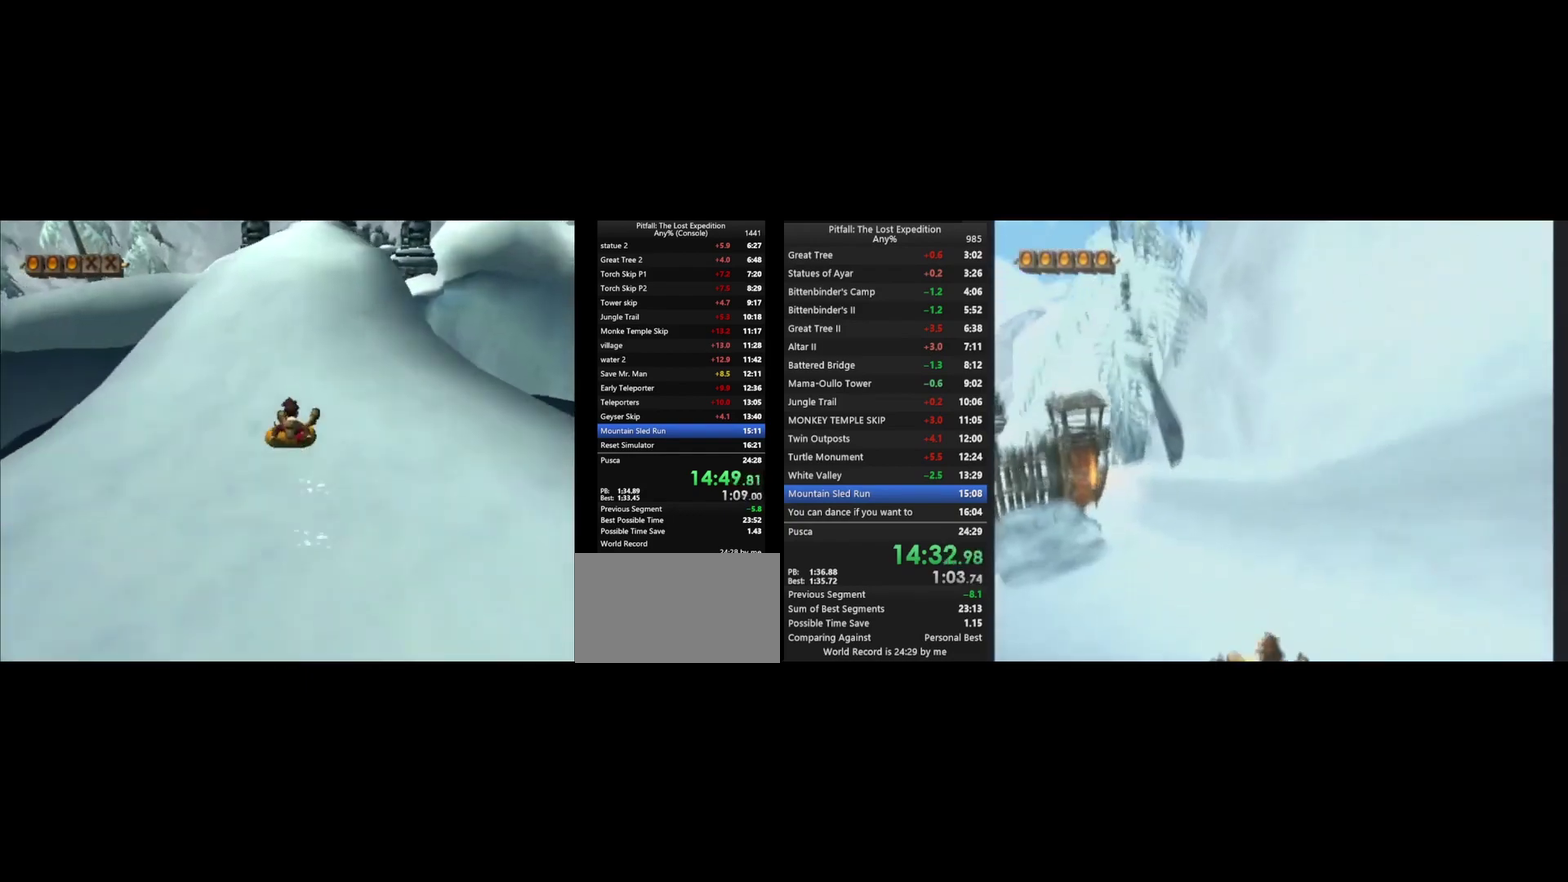
{"buttons": [], "left_stick": "up-right", "right_stick": "center", "events": [[400, "left_stick", "up-right"]]}
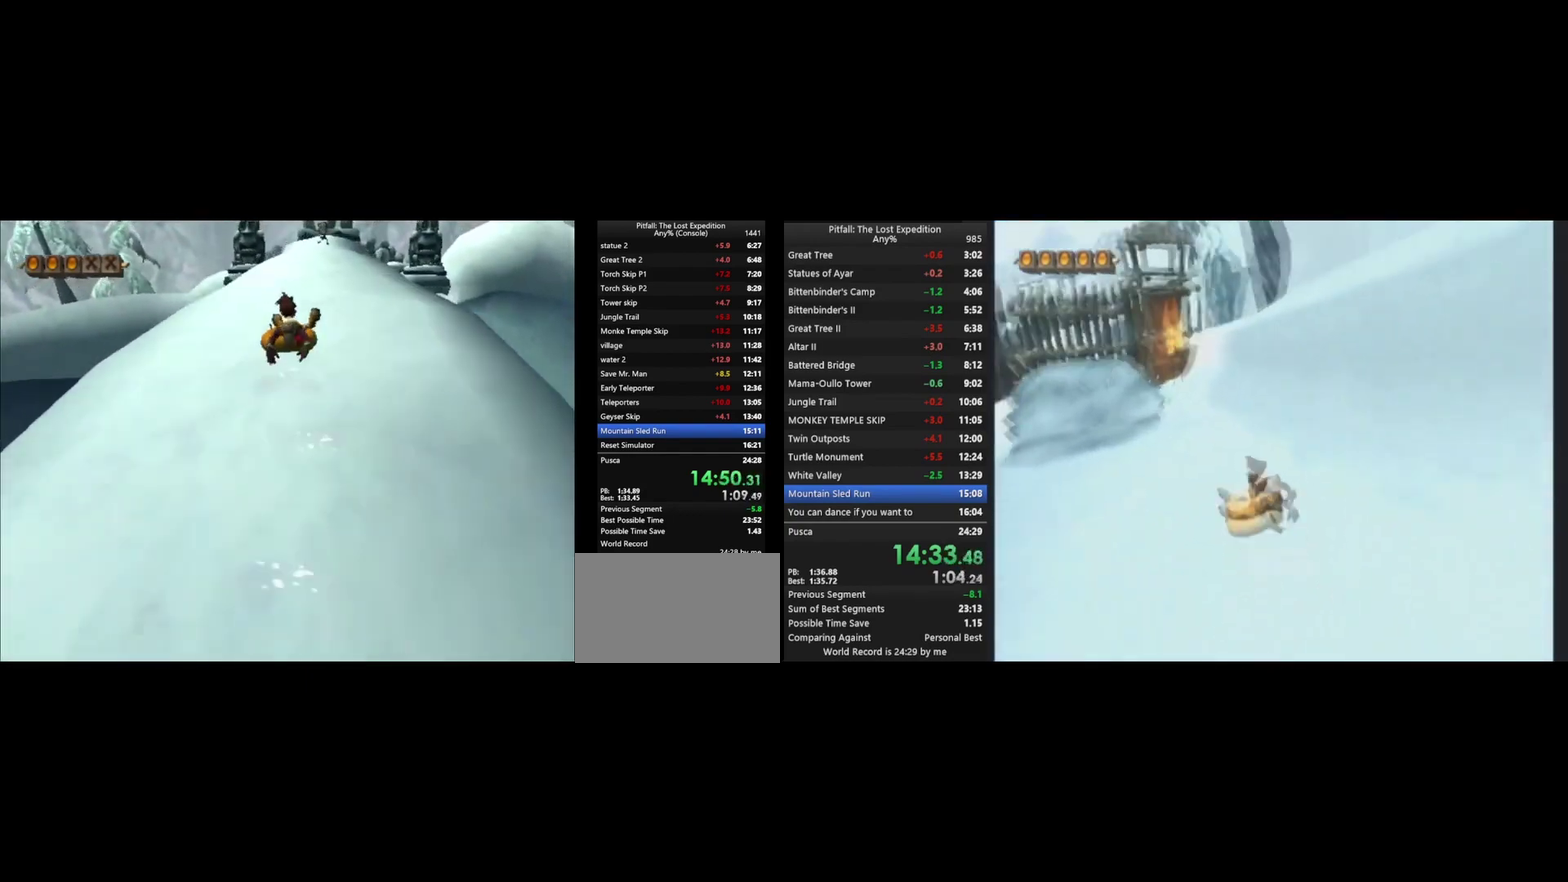
{"buttons": [], "left_stick": "up", "right_stick": "center", "events": [[400, "left_stick", "up"]]}
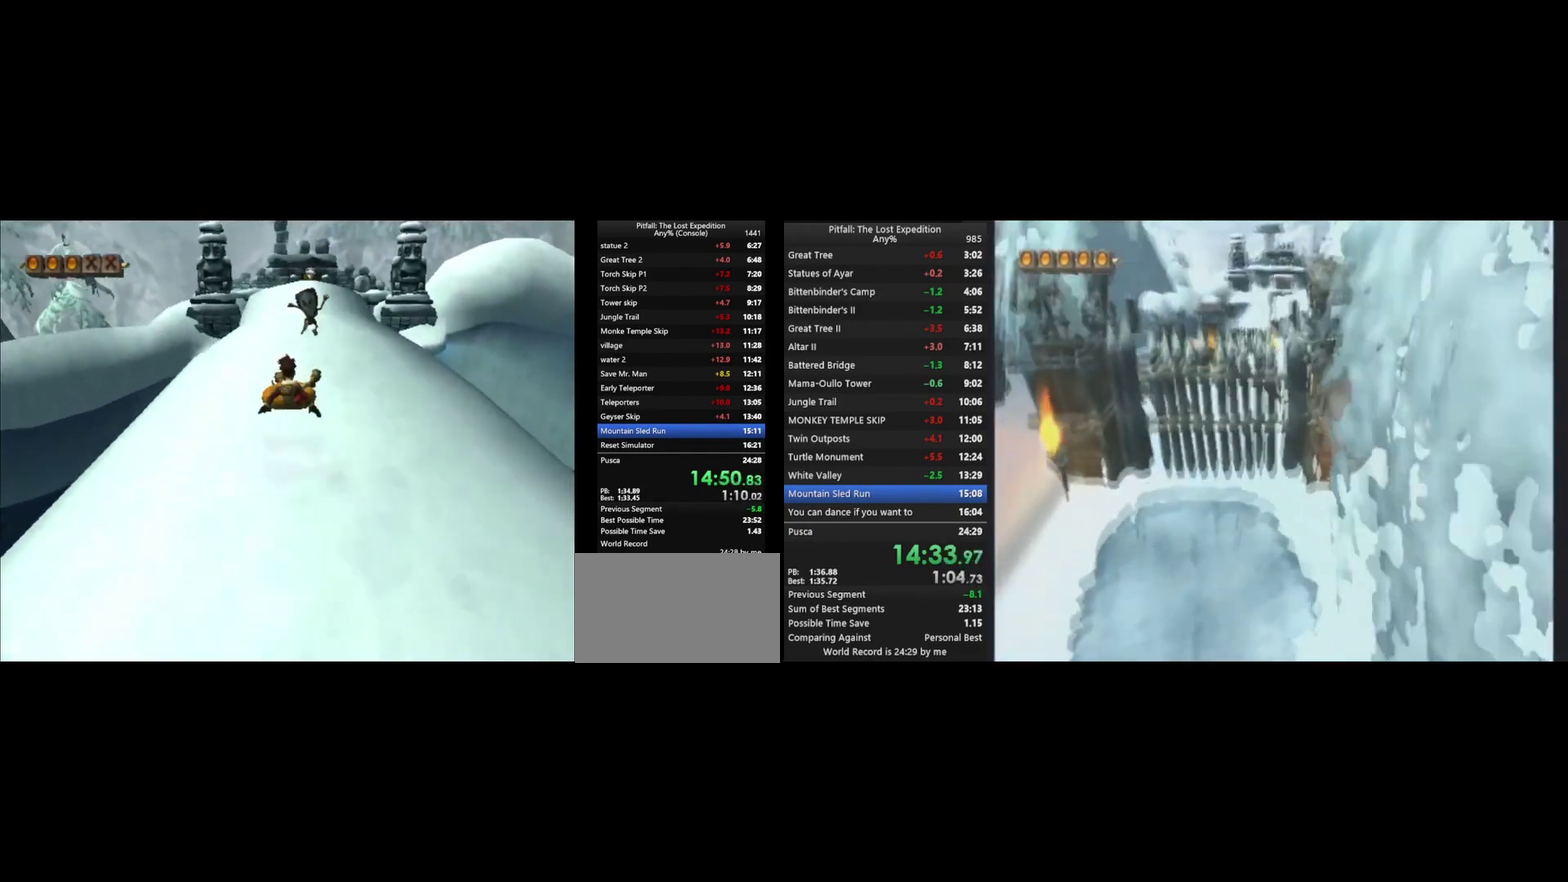
{"buttons": [], "left_stick": "up-right", "right_stick": "center", "events": [[300, "left_stick", "up-right"]]}